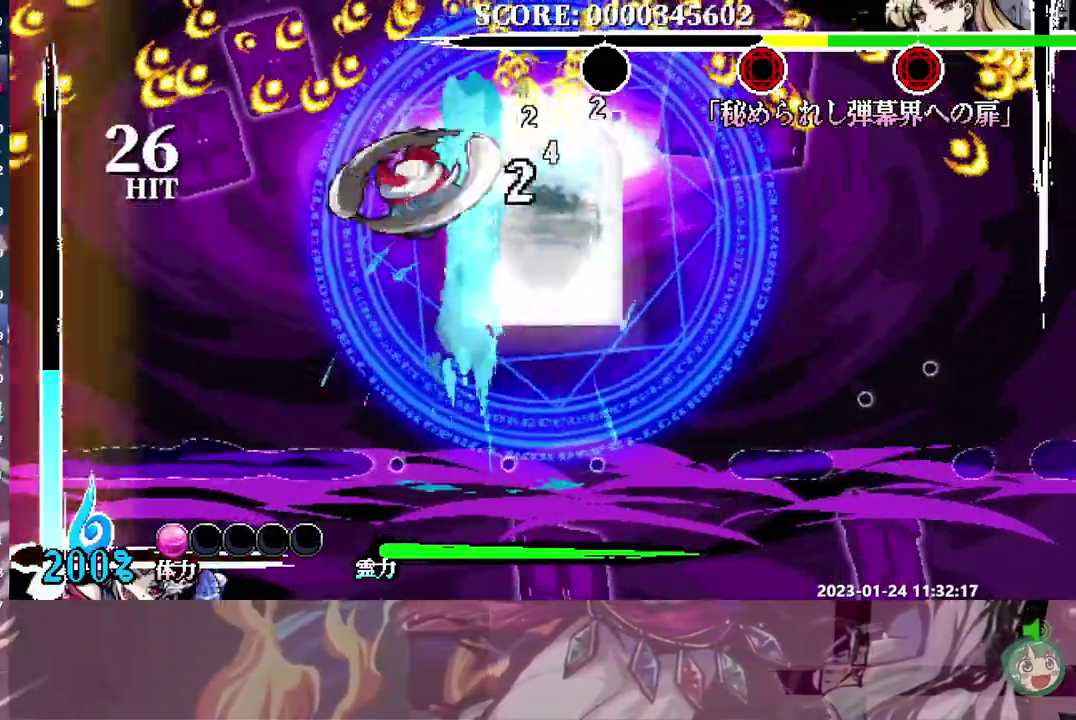
Gameplay with a controller (Nintendo layout); each line is a JSON object with the inputs held at the frame after it. "events" lists button and stick changes between this image and that frame as [ms after this image, input, new state], when the widget could be followed in between. This overlay highlights the sticks when they move; stick clicks (L3) are not distinguishable. Not read: DPAD_DOWN L3 R3 left_stick.
{"buttons": ["DPAD_UP"], "events": [[367, "B", "up"], [367, "DPAD_RIGHT", "up"], [367, "DPAD_UP", "down"]]}
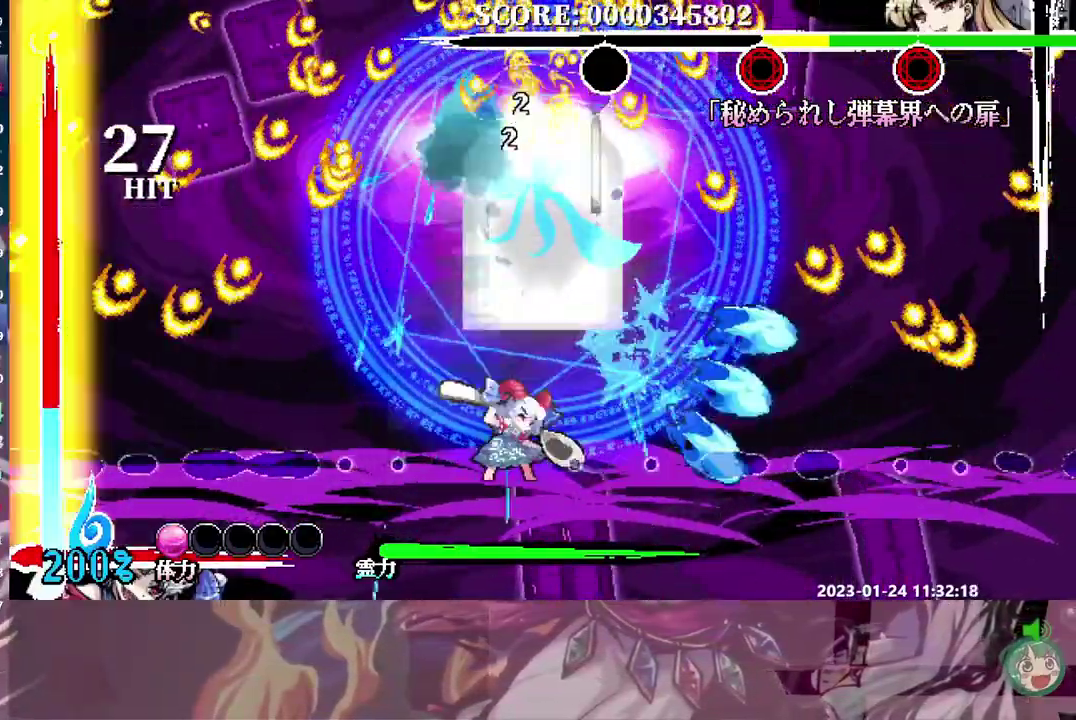
{"buttons": [], "events": [[117, "B", "down"], [200, "B", "up"], [267, "B", "down"], [367, "B", "up"], [433, "B", "down"], [483, "DPAD_UP", "up"], [500, "B", "up"]]}
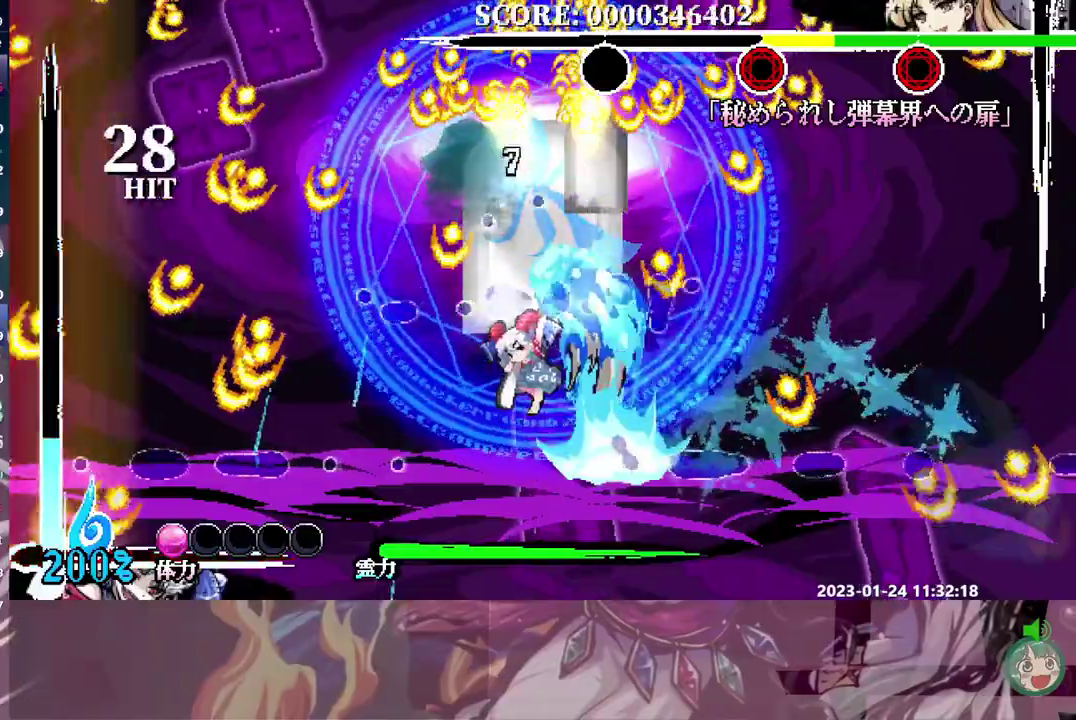
{"buttons": ["B", "DPAD_LEFT"], "events": [[67, "B", "down"], [133, "B", "up"], [217, "B", "down"], [283, "B", "up"], [367, "B", "down"], [467, "DPAD_LEFT", "down"]]}
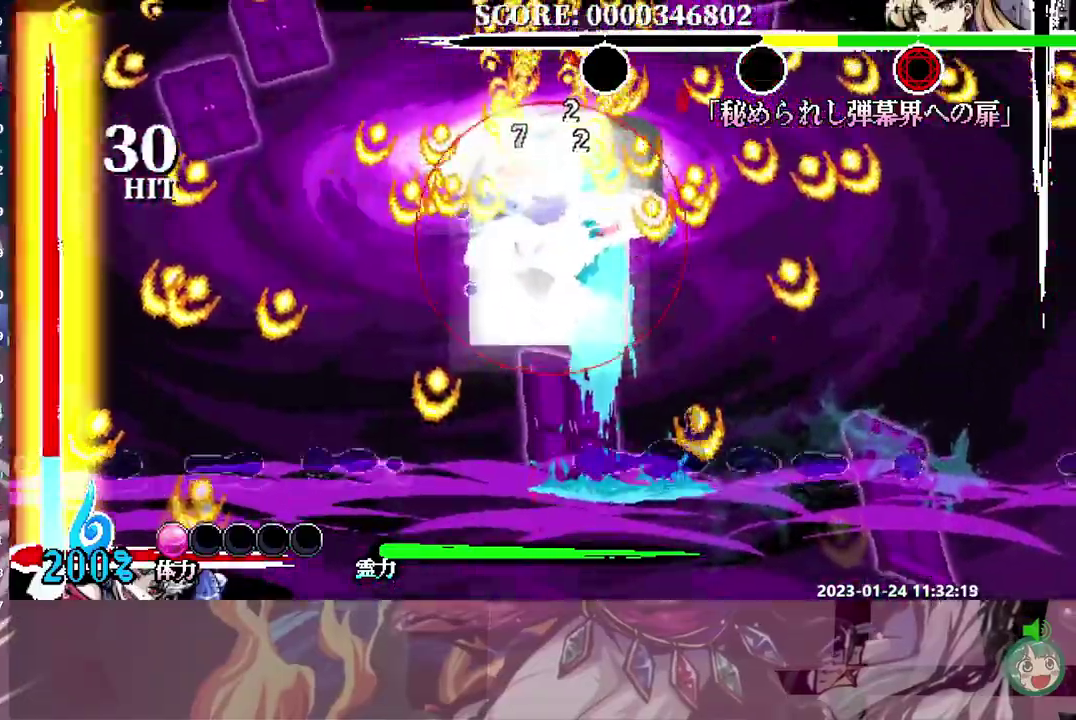
{"buttons": ["B"], "events": [[100, "B", "up"], [100, "DPAD_LEFT", "up"], [167, "B", "down"], [250, "B", "up"], [317, "B", "down"], [400, "B", "up"], [450, "B", "down"]]}
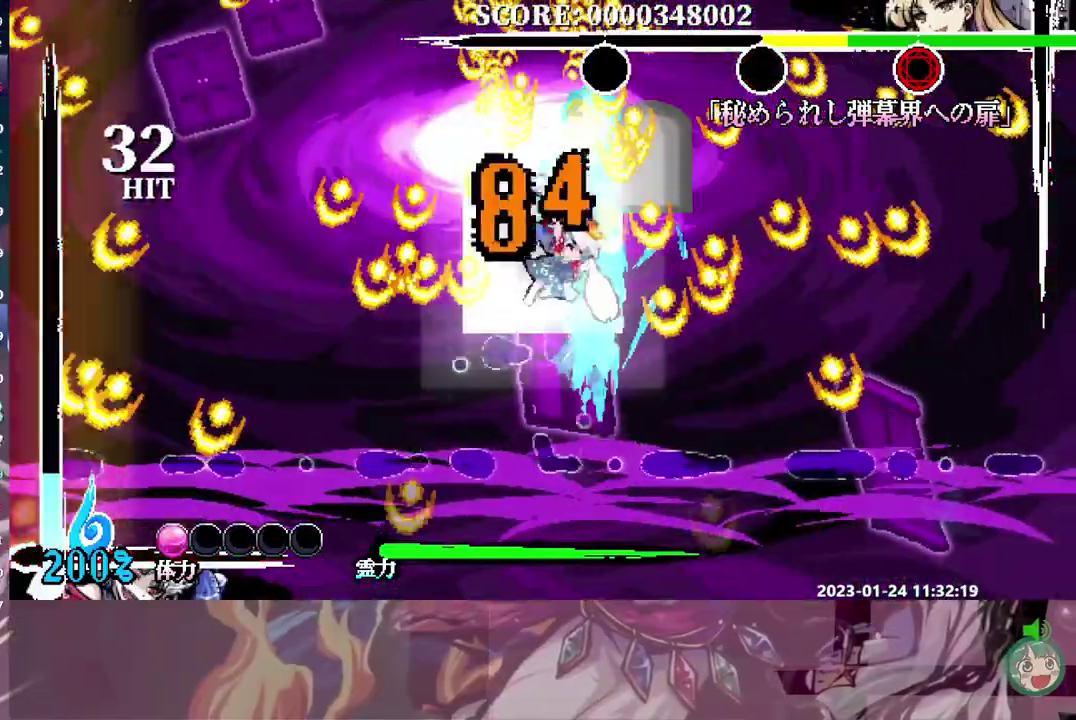
{"buttons": ["B"], "events": [[217, "B", "up"], [267, "B", "down"]]}
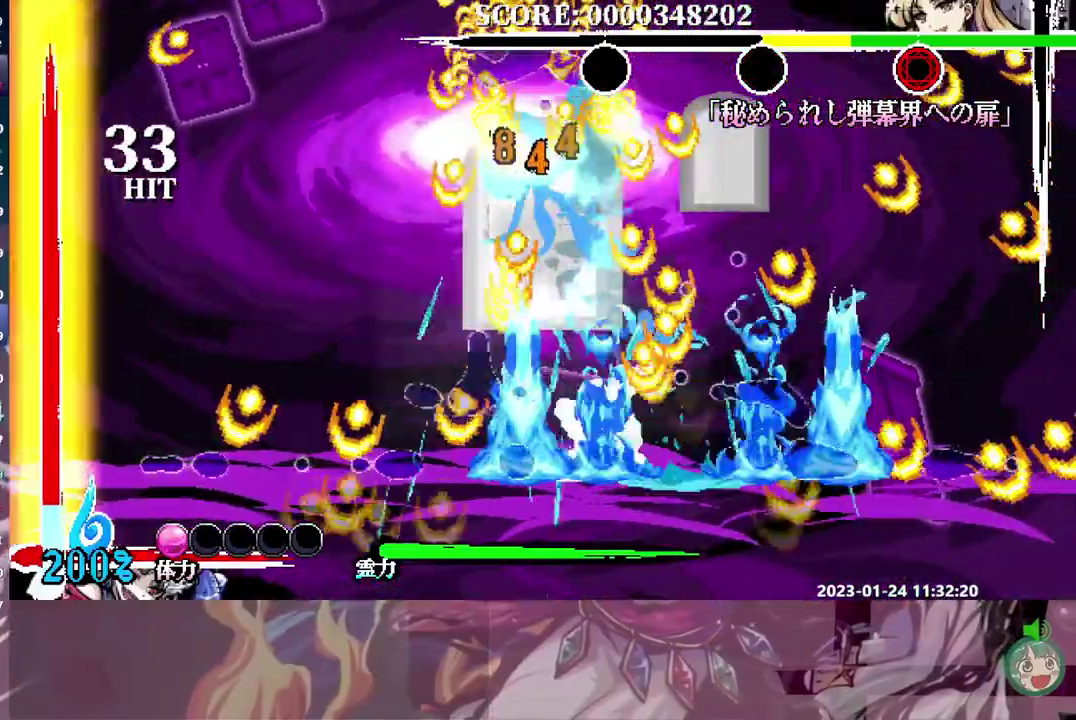
{"buttons": [], "events": [[283, "B", "up"]]}
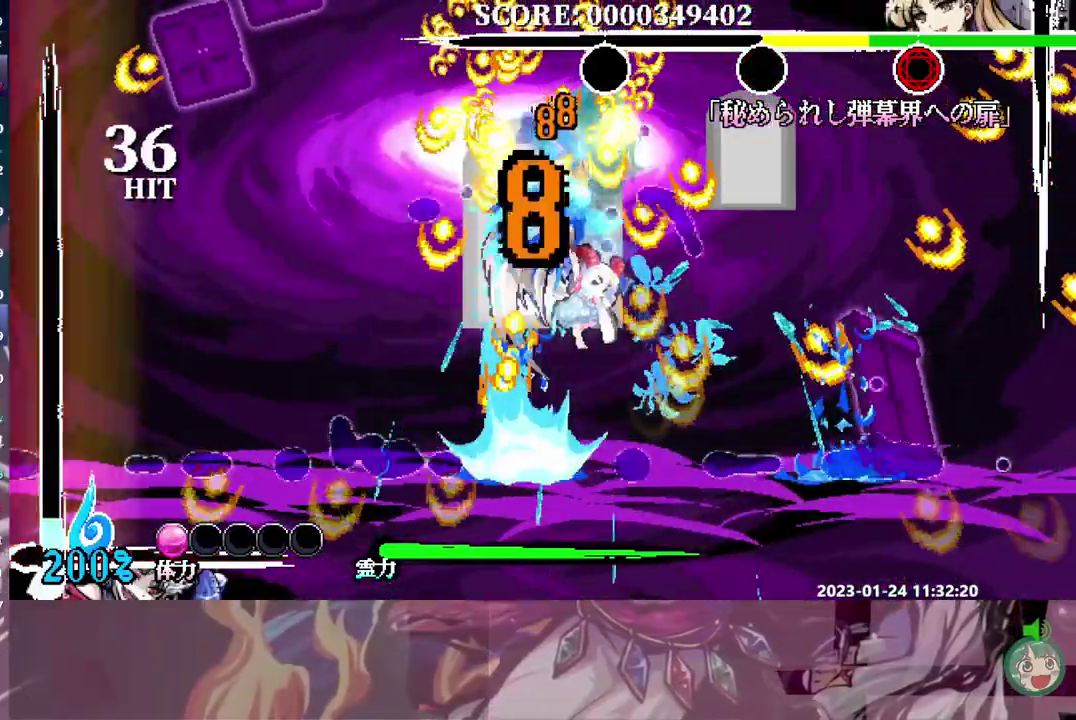
{"buttons": ["B", "DPAD_RIGHT"], "events": [[467, "DPAD_RIGHT", "down"], [500, "B", "down"]]}
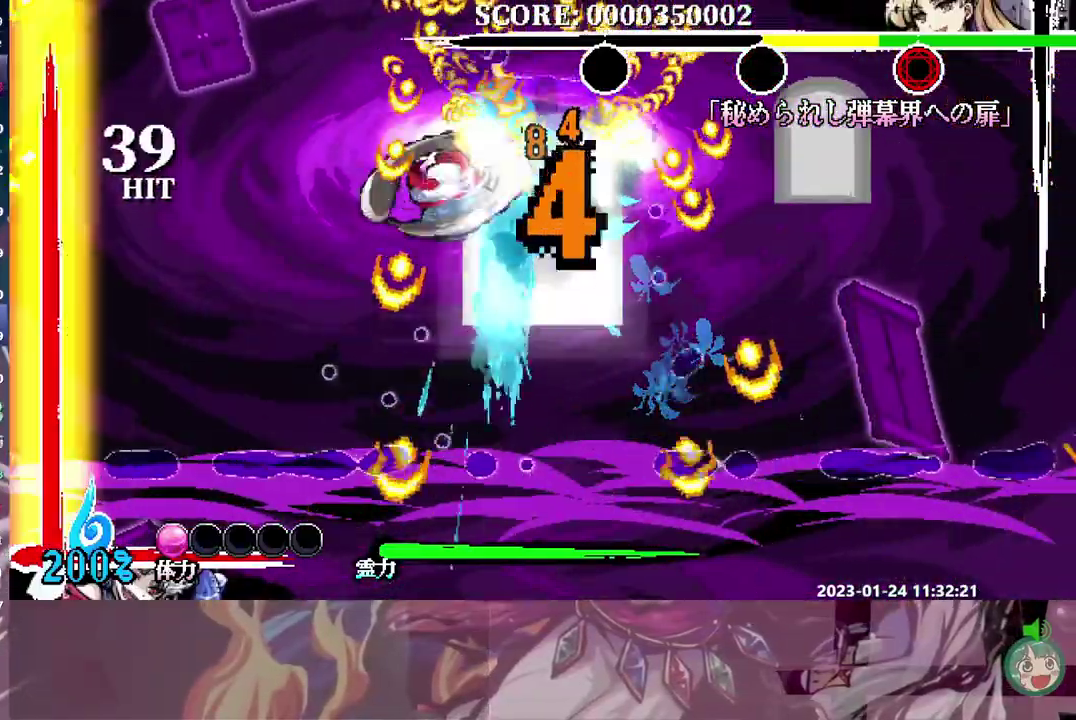
{"buttons": ["DPAD_UP"], "events": [[333, "DPAD_RIGHT", "up"], [350, "B", "up"], [383, "DPAD_UP", "down"]]}
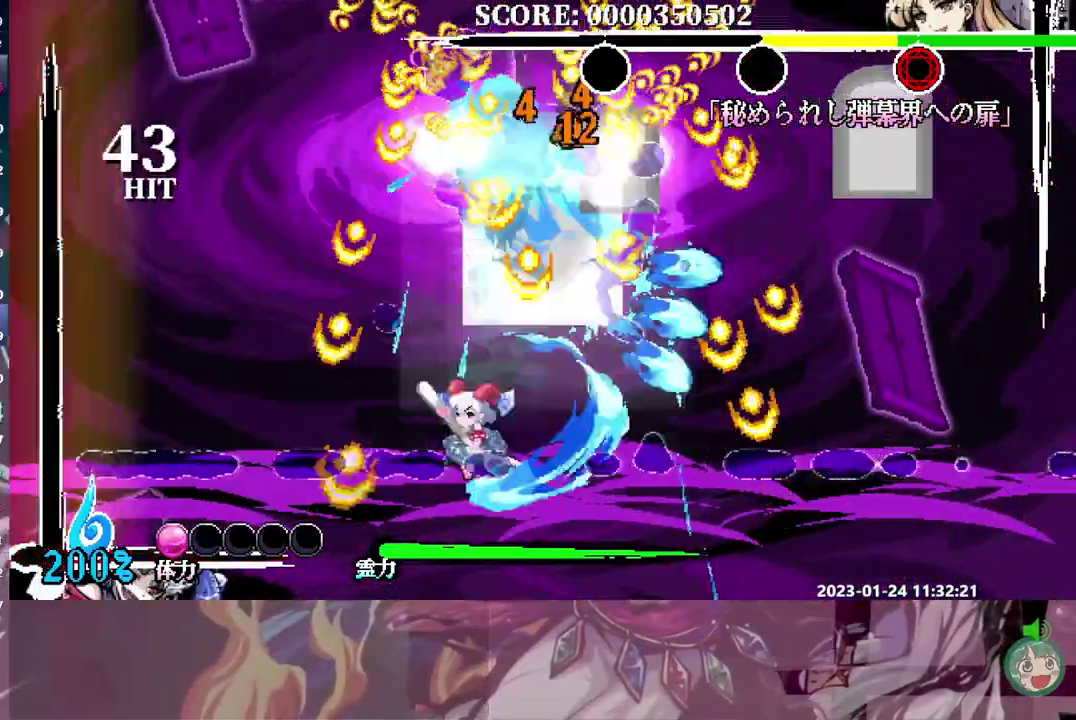
{"buttons": ["B", "DPAD_UP"], "events": [[167, "B", "down"], [250, "B", "up"], [317, "B", "down"], [400, "B", "up"], [450, "B", "down"]]}
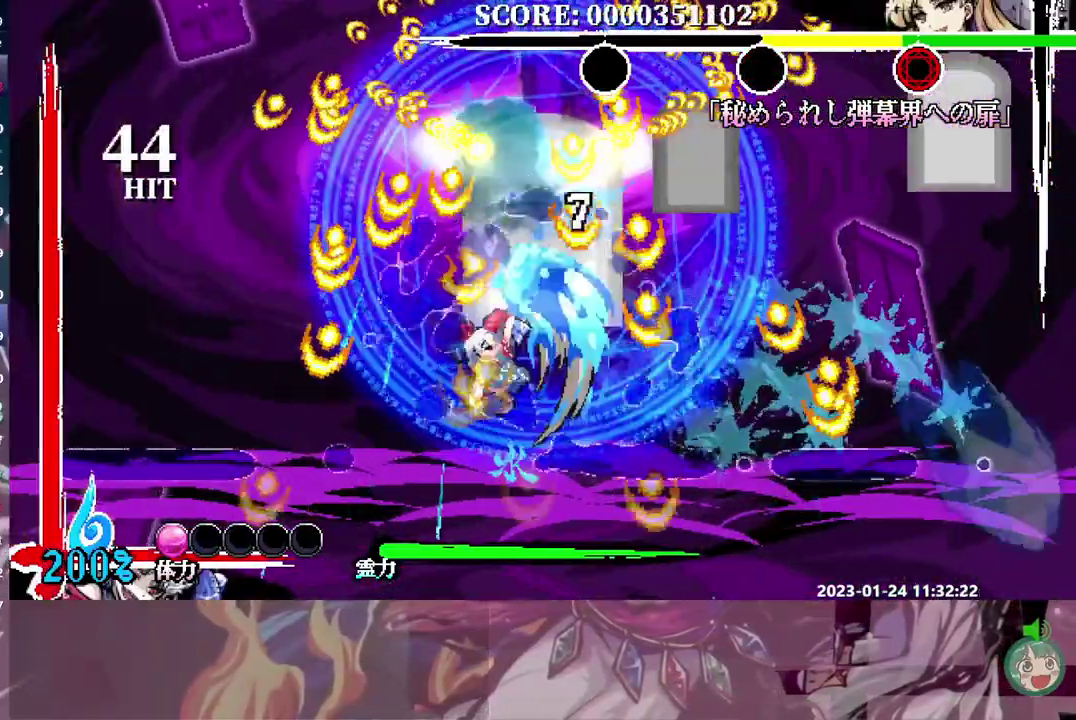
{"buttons": [], "events": [[33, "B", "up"], [100, "B", "down"], [183, "B", "up"], [250, "DPAD_UP", "up"], [267, "DPAD_RIGHT", "down"], [317, "DPAD_RIGHT", "up"], [367, "B", "down"], [433, "B", "up"]]}
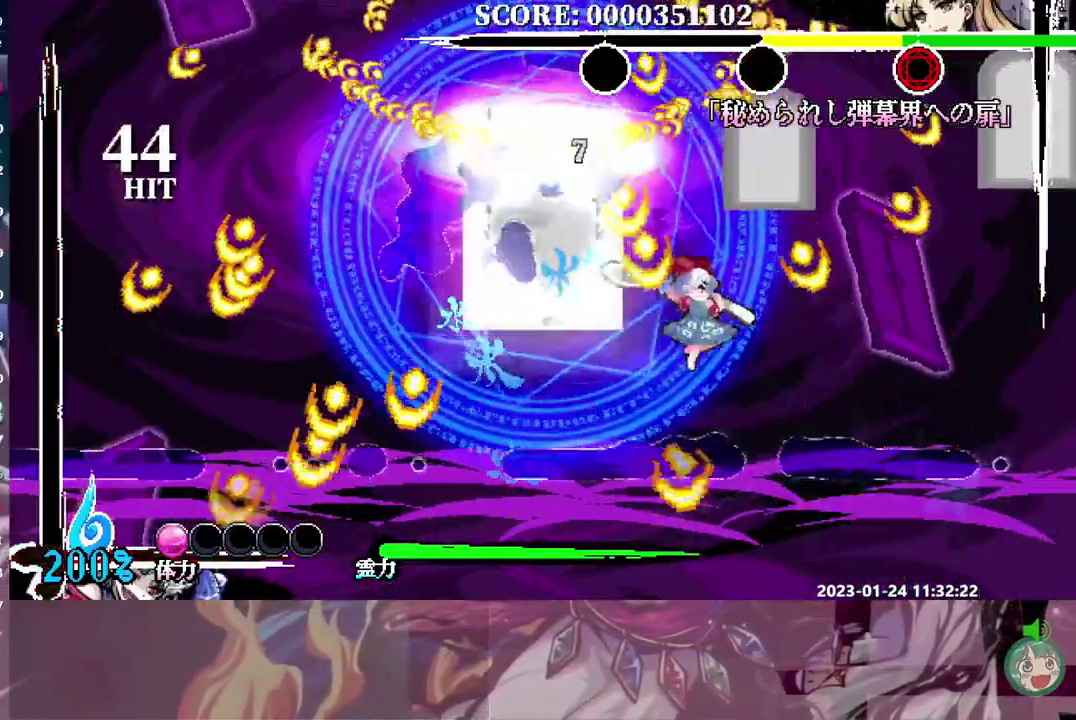
{"buttons": [], "events": [[17, "B", "down"], [83, "B", "up"], [150, "DPAD_LEFT", "down"], [450, "DPAD_LEFT", "up"]]}
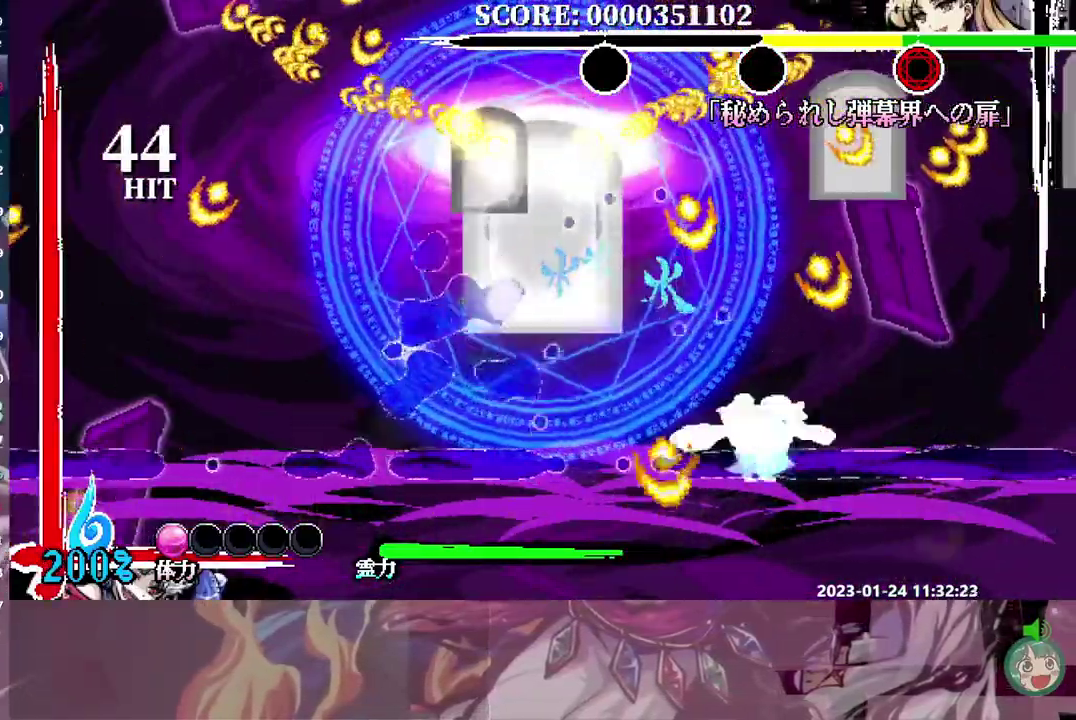
{"buttons": [], "events": [[267, "DPAD_LEFT", "down"], [367, "DPAD_LEFT", "up"], [417, "B", "down"], [500, "B", "up"]]}
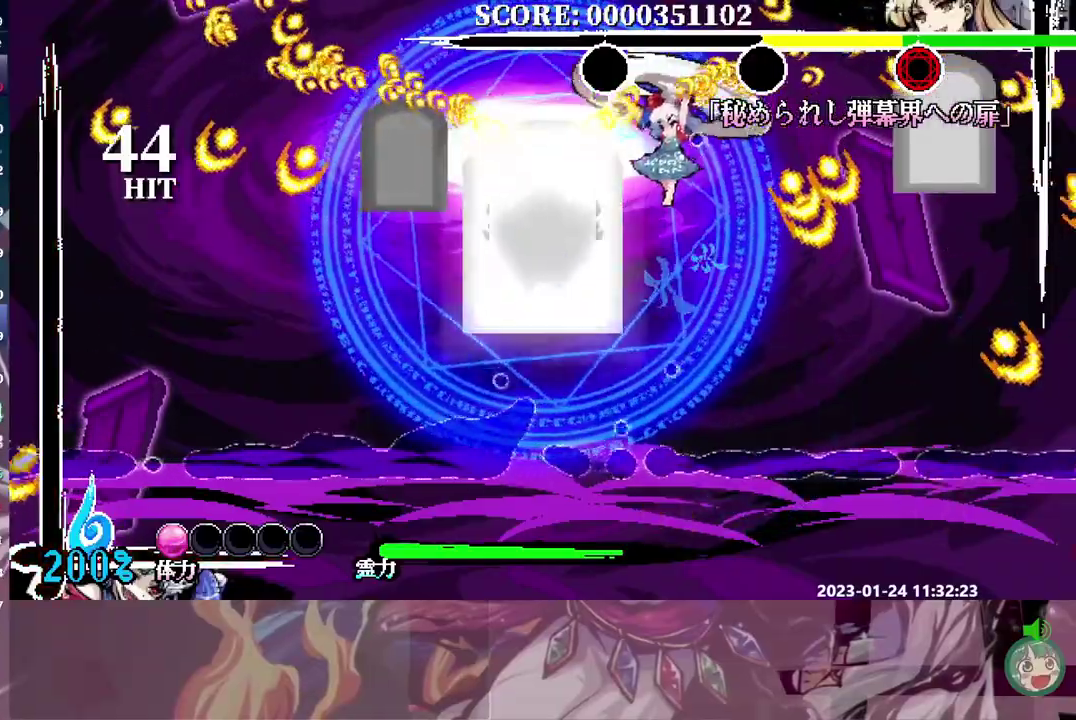
{"buttons": ["B", "DPAD_UP"], "events": [[183, "DPAD_LEFT", "down"], [233, "DPAD_LEFT", "up"], [433, "DPAD_UP", "down"], [500, "B", "down"]]}
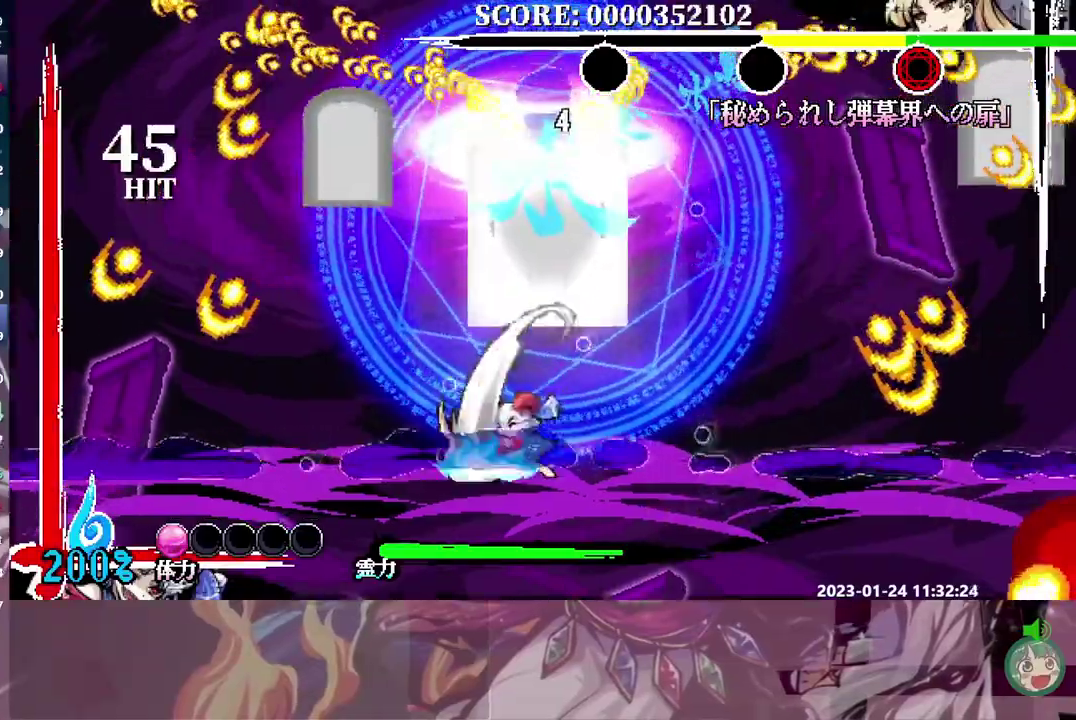
{"buttons": [], "events": [[67, "B", "up"], [133, "B", "down"], [200, "B", "up"], [267, "B", "down"], [350, "B", "up"], [400, "DPAD_UP", "up"]]}
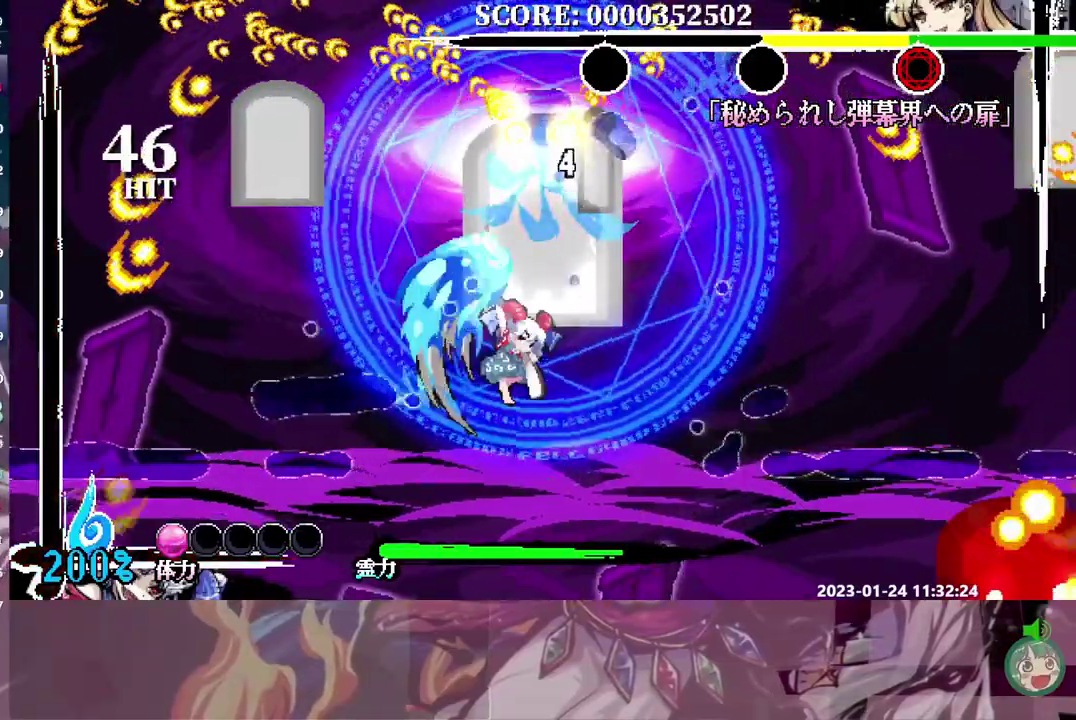
{"buttons": [], "events": [[317, "DPAD_RIGHT", "down"], [417, "DPAD_RIGHT", "up"]]}
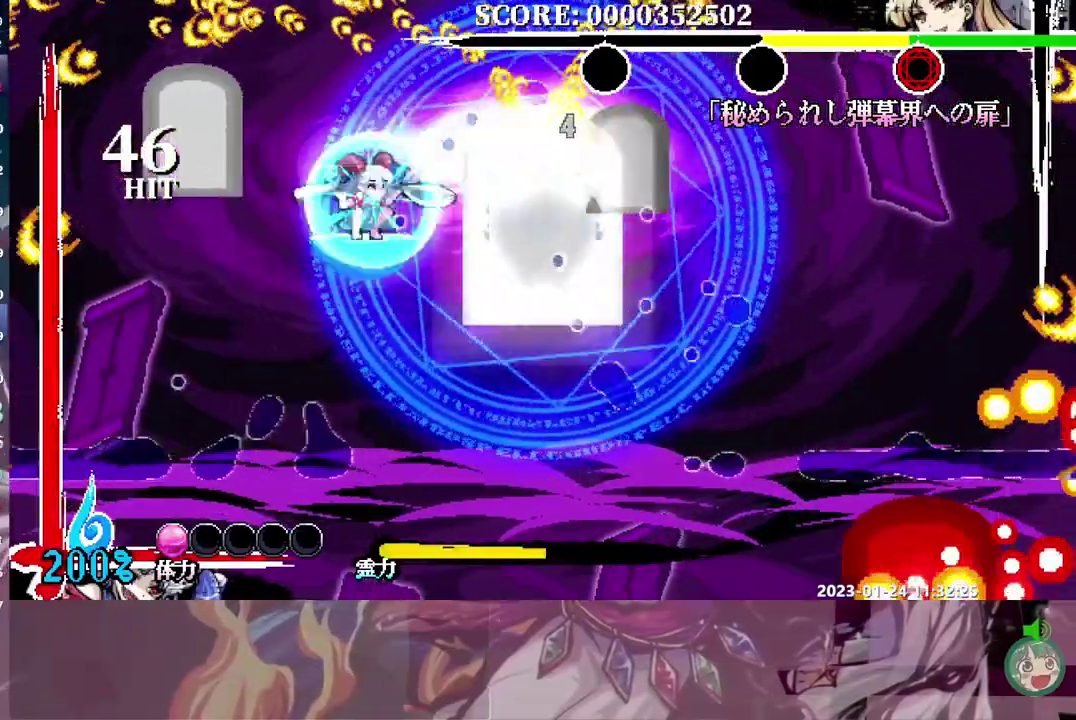
{"buttons": [], "events": [[67, "DPAD_RIGHT", "down"], [117, "DPAD_RIGHT", "up"], [183, "B", "down"], [267, "B", "up"], [333, "B", "down"], [383, "B", "up"]]}
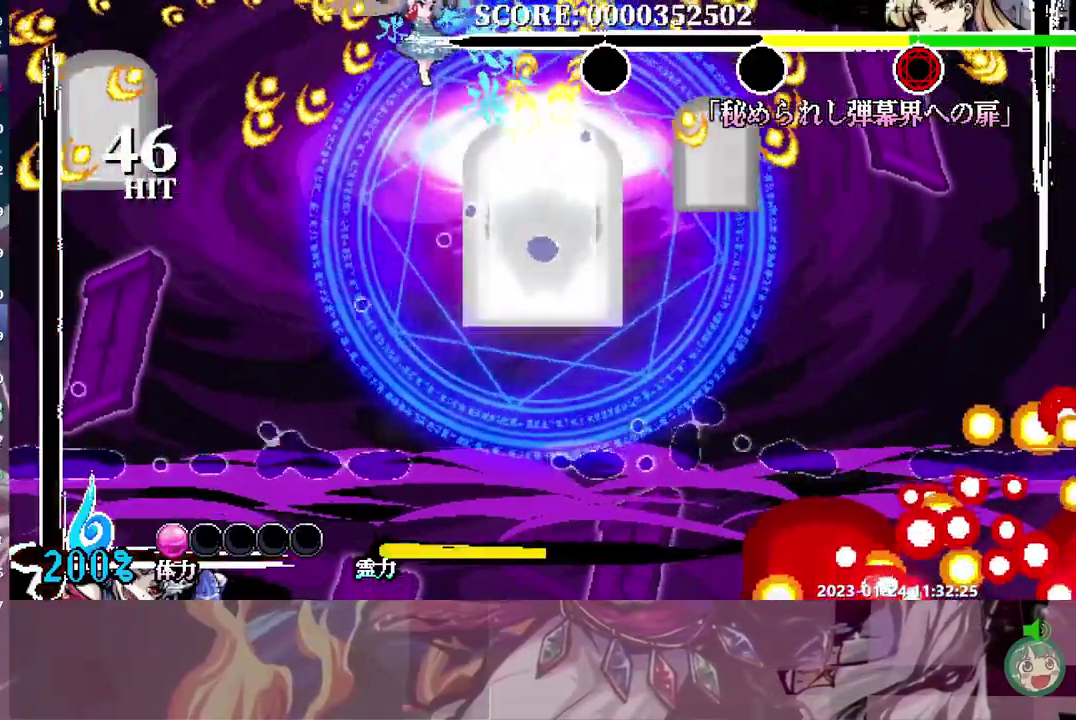
{"buttons": ["B"], "events": [[50, "DPAD_LEFT", "down"], [150, "DPAD_LEFT", "up"], [217, "B", "down"], [300, "B", "up"], [350, "B", "down"], [433, "B", "up"], [500, "B", "down"]]}
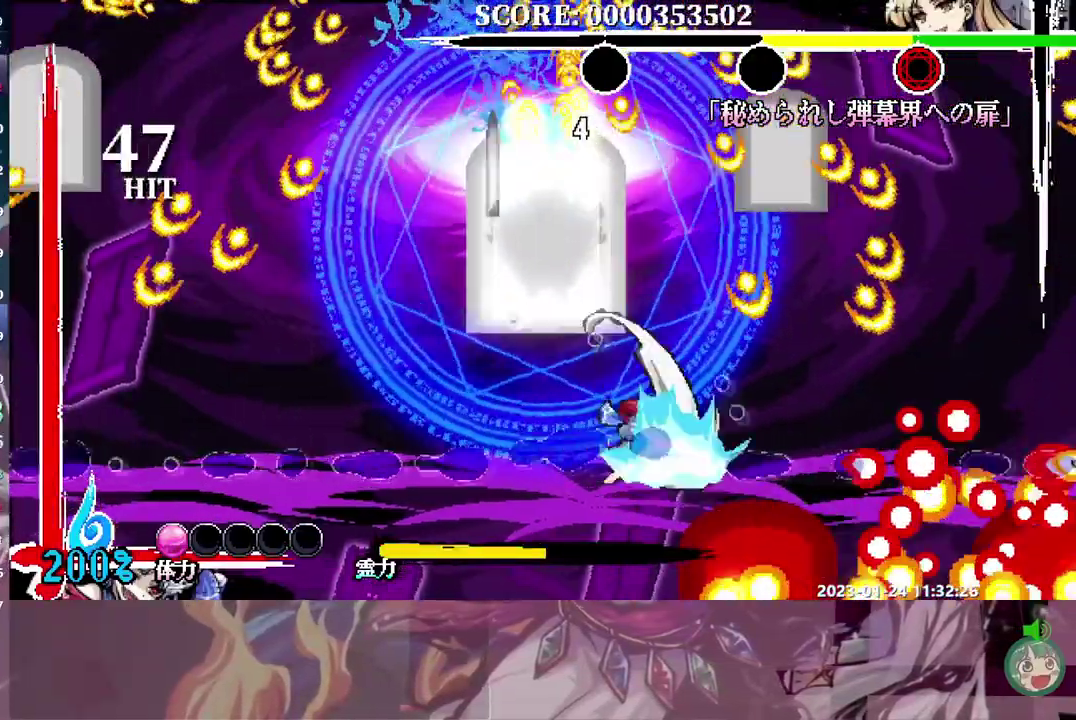
{"buttons": [], "events": [[50, "B", "up"], [150, "B", "down"], [217, "B", "up"], [300, "B", "down"], [367, "B", "up"], [433, "B", "down"], [500, "B", "up"]]}
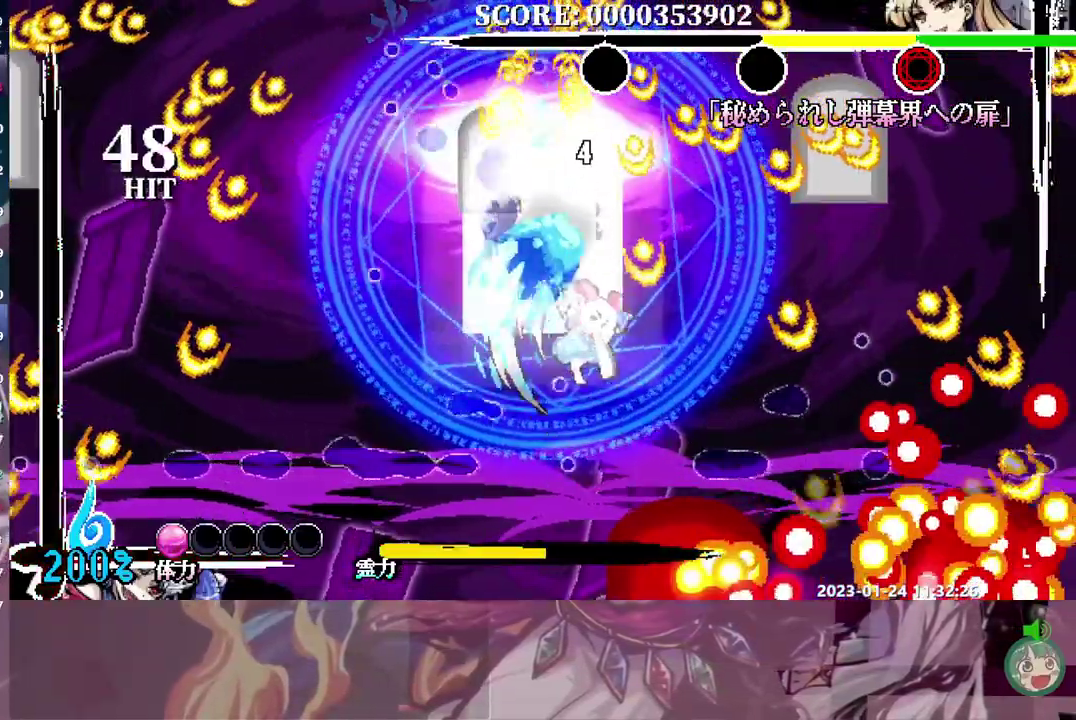
{"buttons": [], "events": []}
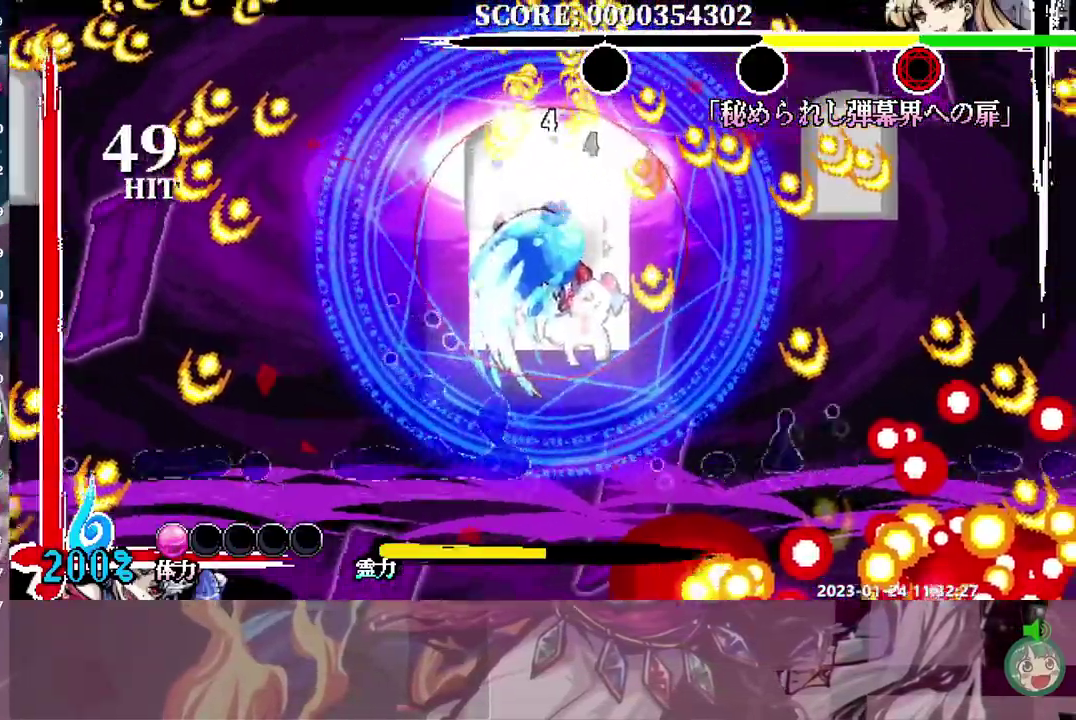
{"buttons": [], "events": []}
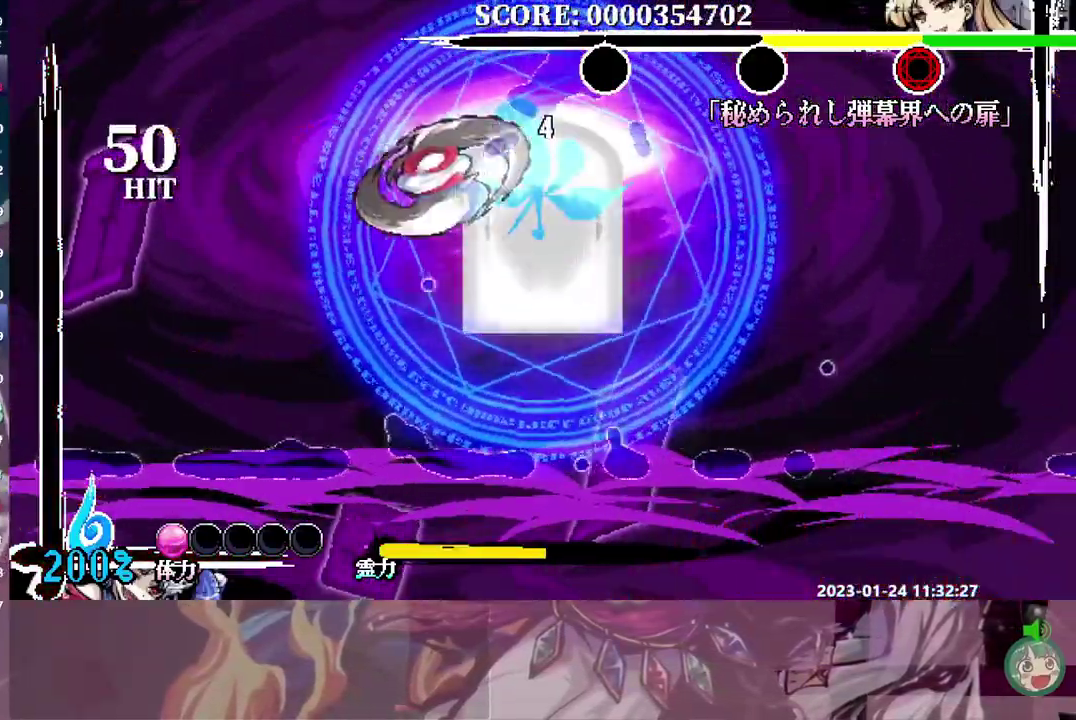
{"buttons": ["B"], "events": [[300, "B", "down"], [400, "B", "up"], [467, "B", "down"]]}
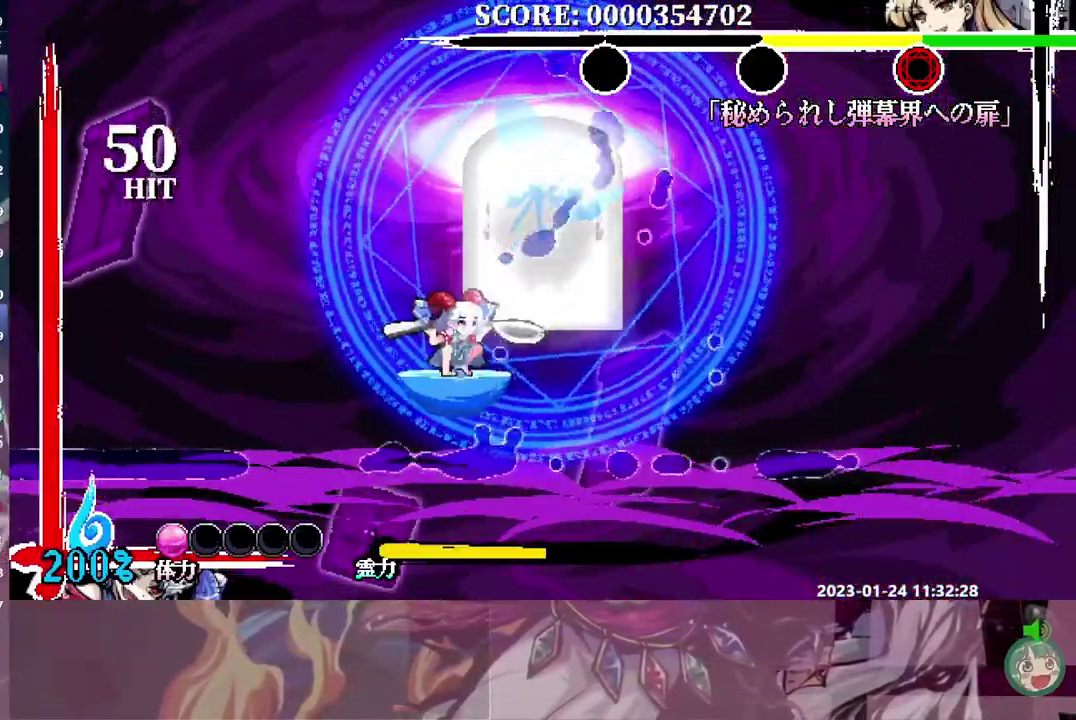
{"buttons": [], "events": [[17, "B", "up"], [83, "B", "down"], [167, "B", "up"], [250, "B", "down"], [333, "B", "up"], [400, "B", "down"], [483, "B", "up"]]}
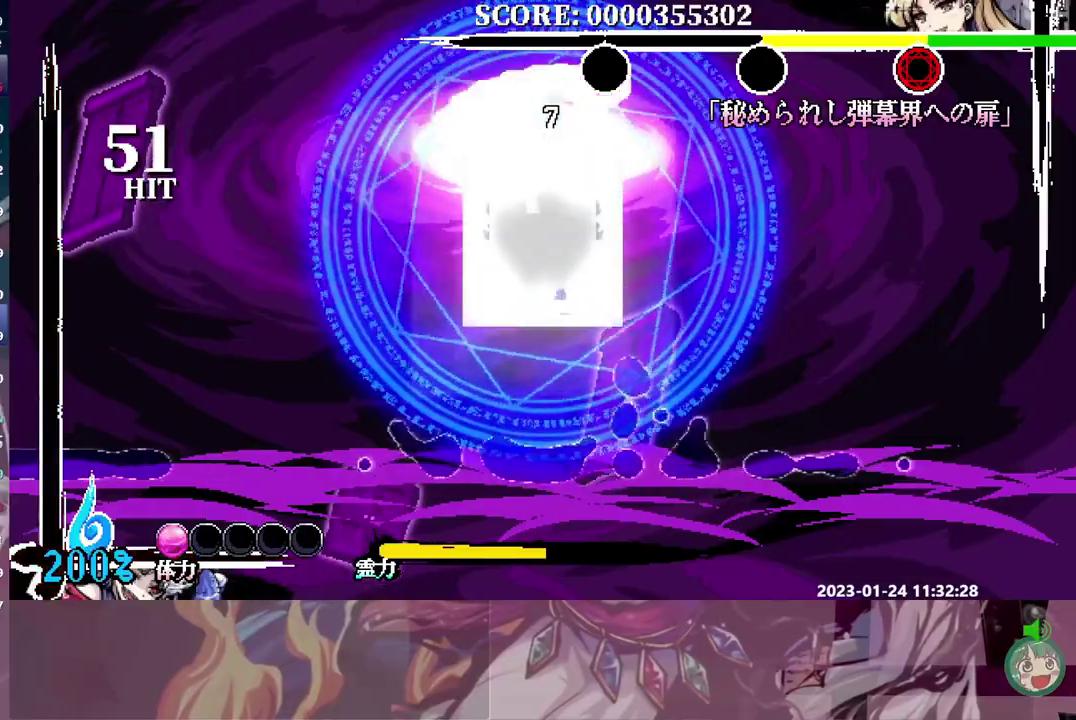
{"buttons": ["B"], "events": [[50, "B", "down"], [100, "DPAD_LEFT", "down"], [133, "B", "up"], [200, "B", "down"], [233, "DPAD_LEFT", "up"], [267, "B", "up"], [317, "B", "down"], [433, "B", "up"], [500, "B", "down"]]}
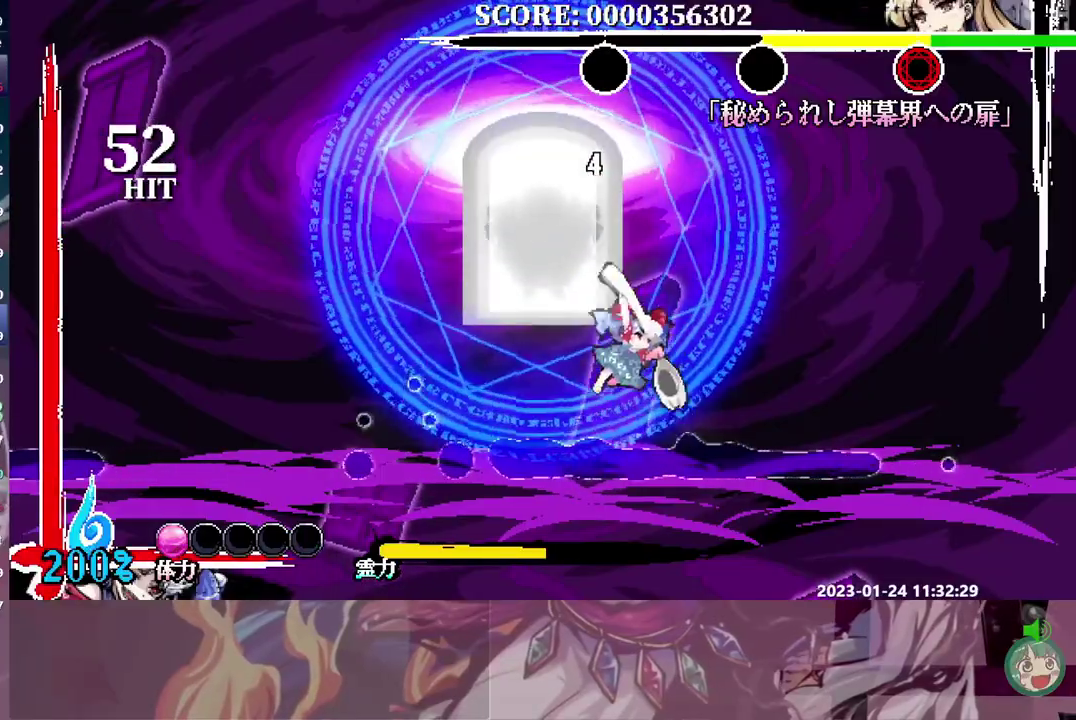
{"buttons": [], "events": [[50, "B", "up"], [117, "B", "down"], [217, "B", "up"], [283, "B", "down"], [350, "B", "up"], [400, "B", "down"], [483, "B", "up"]]}
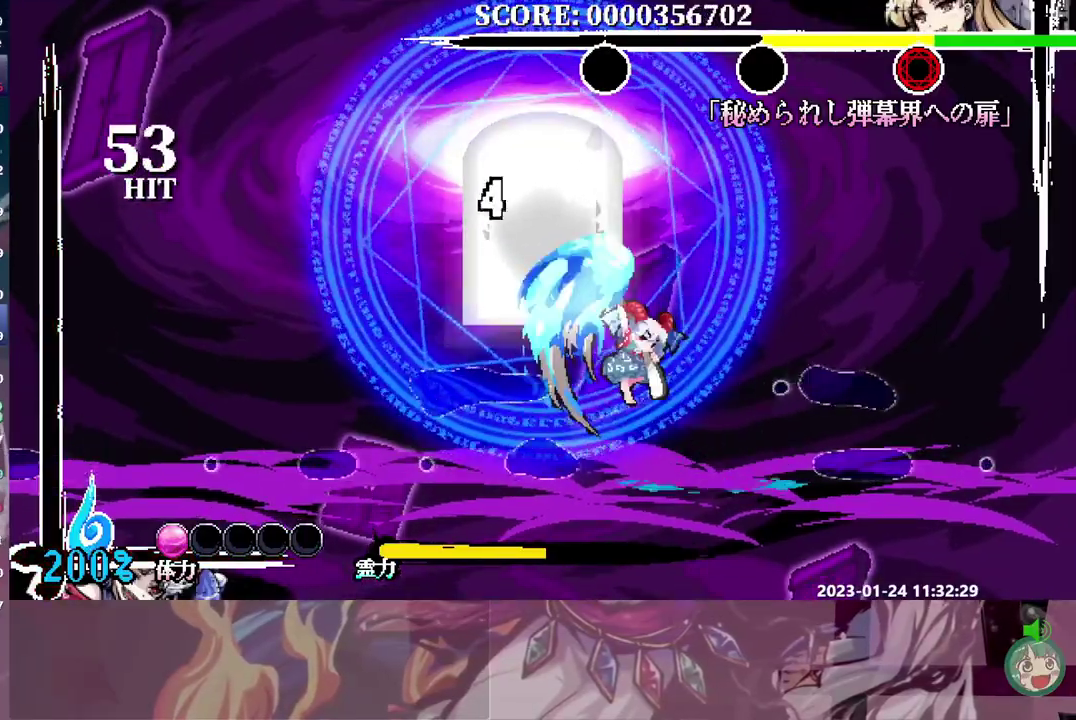
{"buttons": [], "events": []}
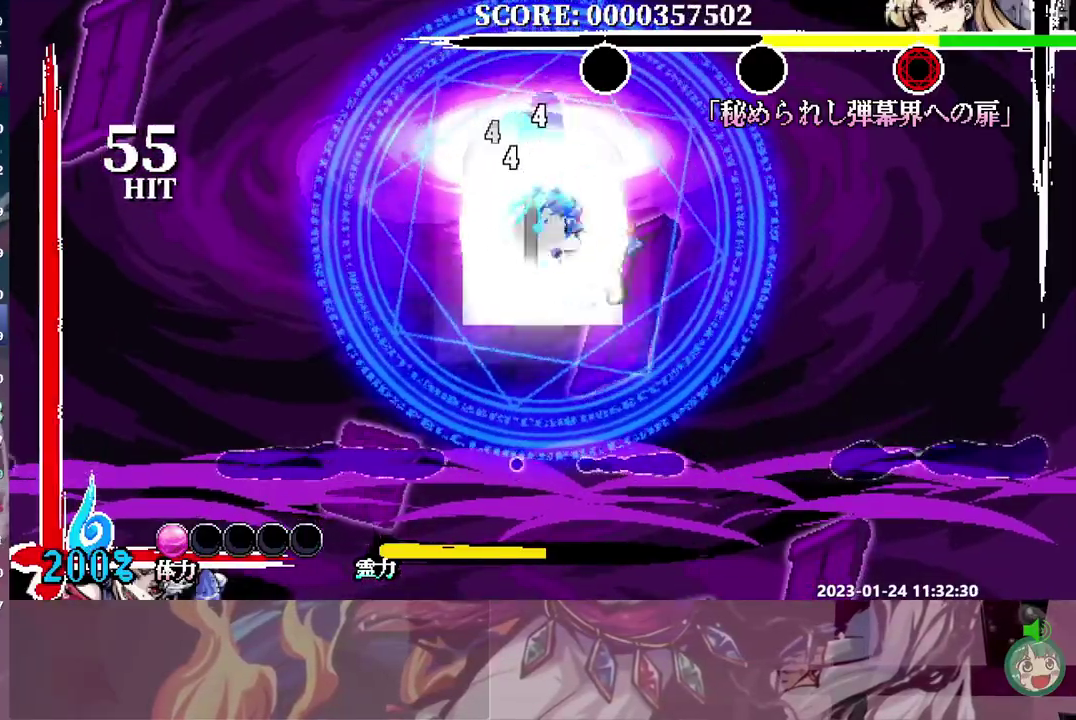
{"buttons": [], "events": []}
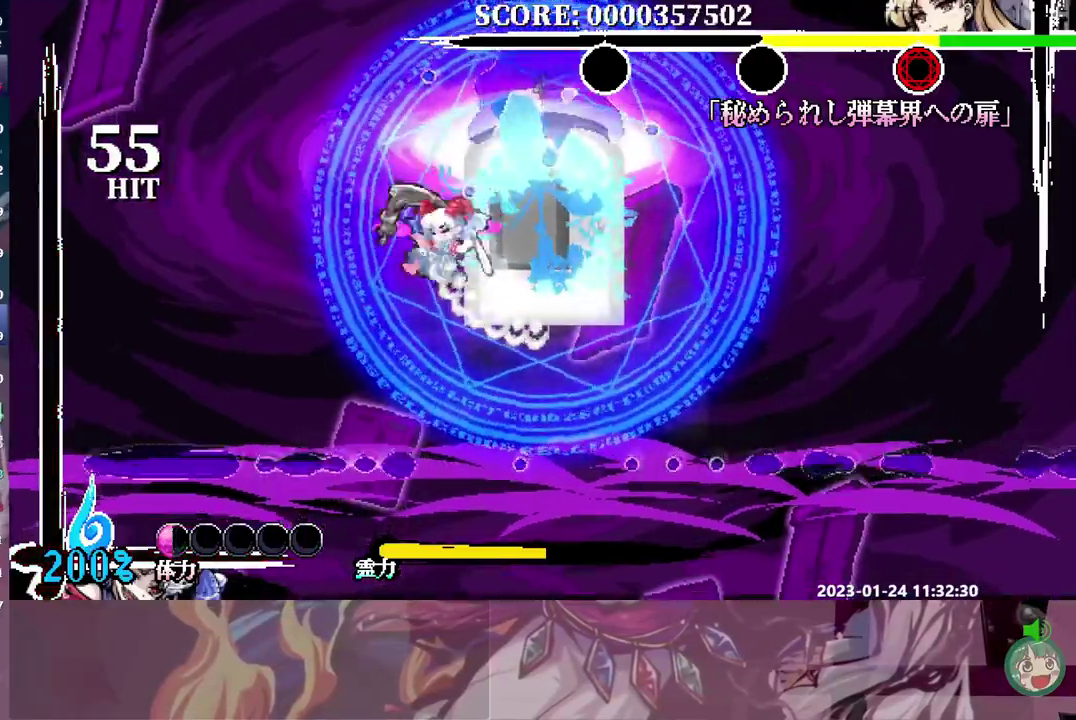
{"buttons": [], "events": [[133, "B", "down"], [217, "B", "up"]]}
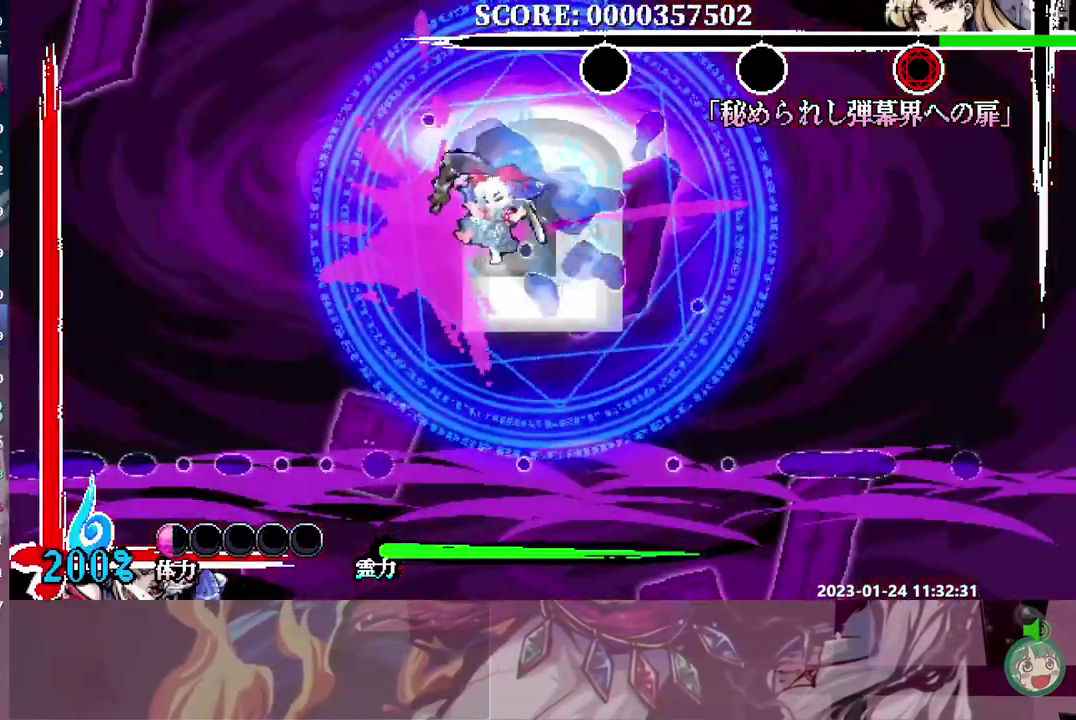
{"buttons": ["DPAD_RIGHT"], "events": [[167, "DPAD_RIGHT", "down"]]}
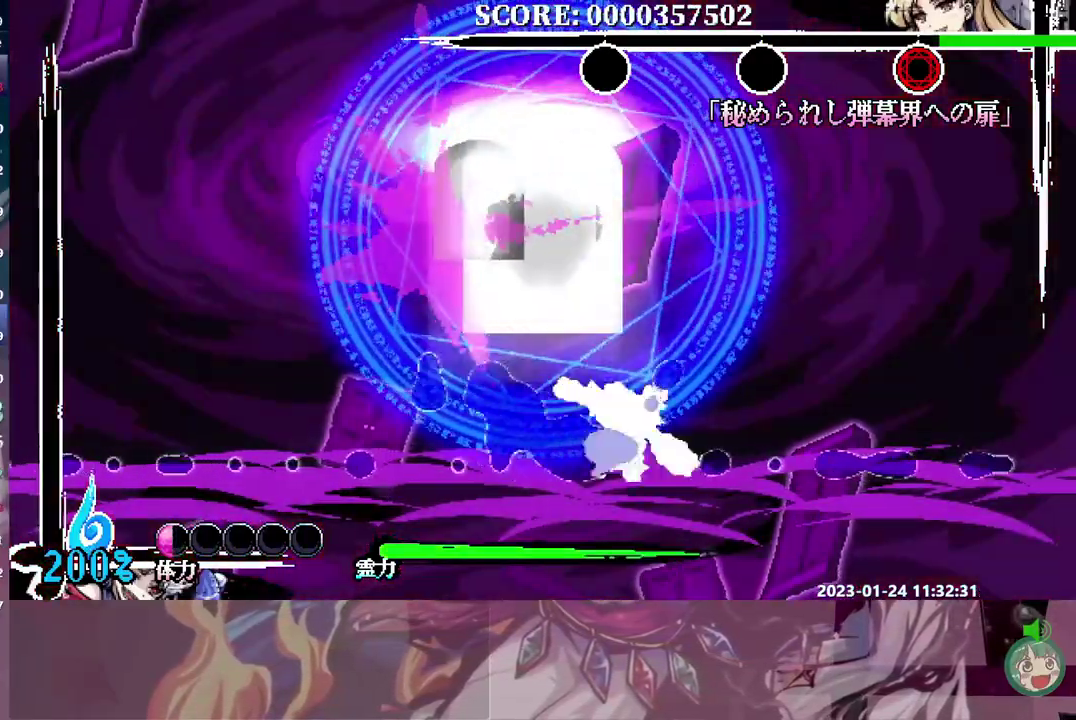
{"buttons": [], "events": [[217, "DPAD_RIGHT", "up"], [233, "DPAD_LEFT", "down"], [350, "DPAD_LEFT", "up"]]}
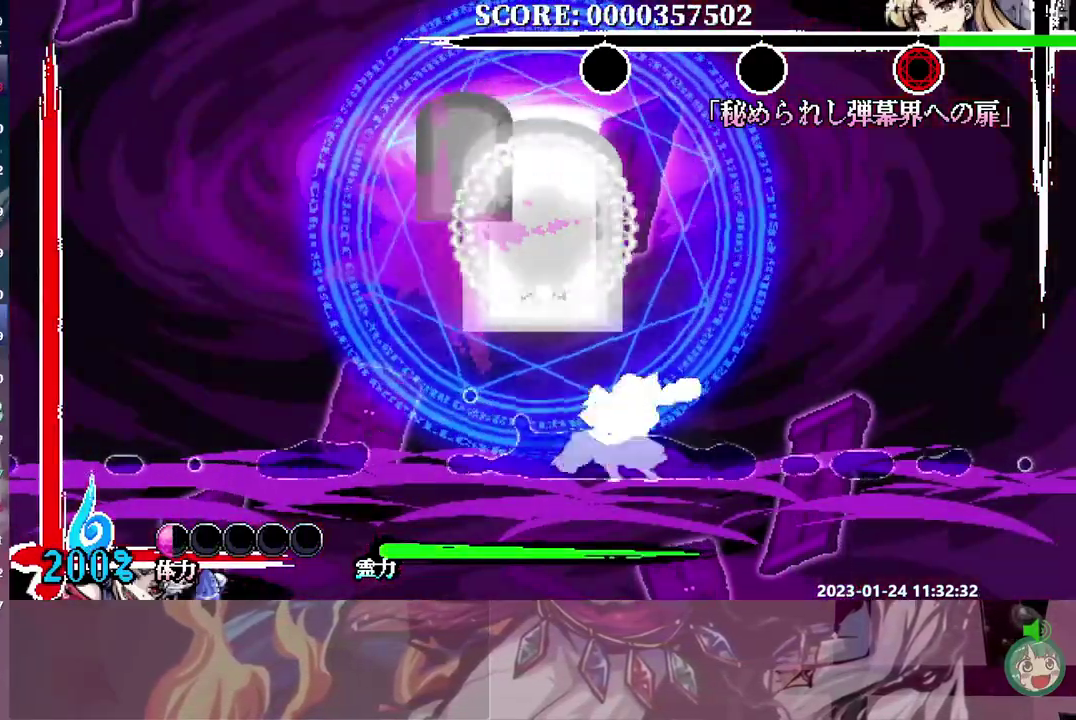
{"buttons": ["DPAD_UP"], "events": [[50, "DPAD_UP", "down"], [117, "B", "down"], [200, "B", "up"]]}